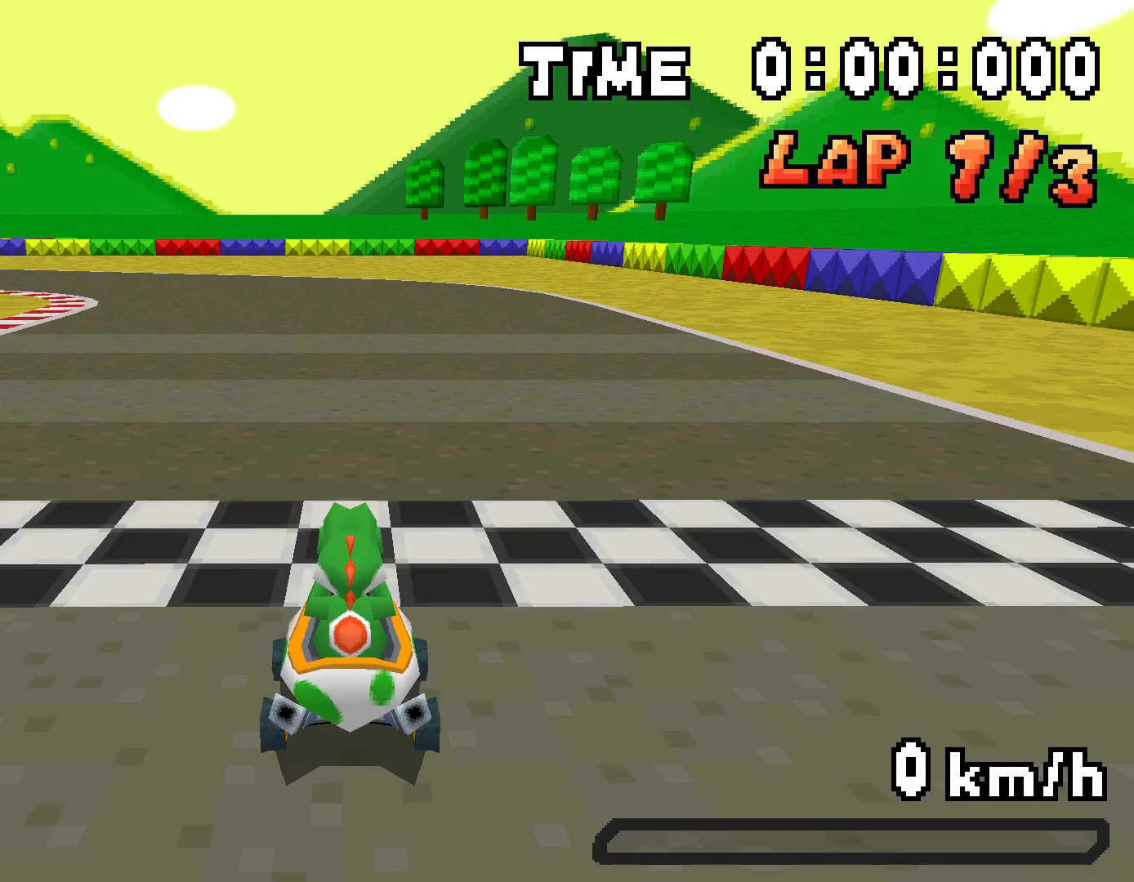
Gameplay with a controller (Nintendo layout); each line is a JSON object with the inputs held at the frame after it. "events" lists button and stick changes between this image and that frame as [ms after this image, input, new state], when the widget could be followed in between. Not read: L3 R3.
{"buttons": [], "events": []}
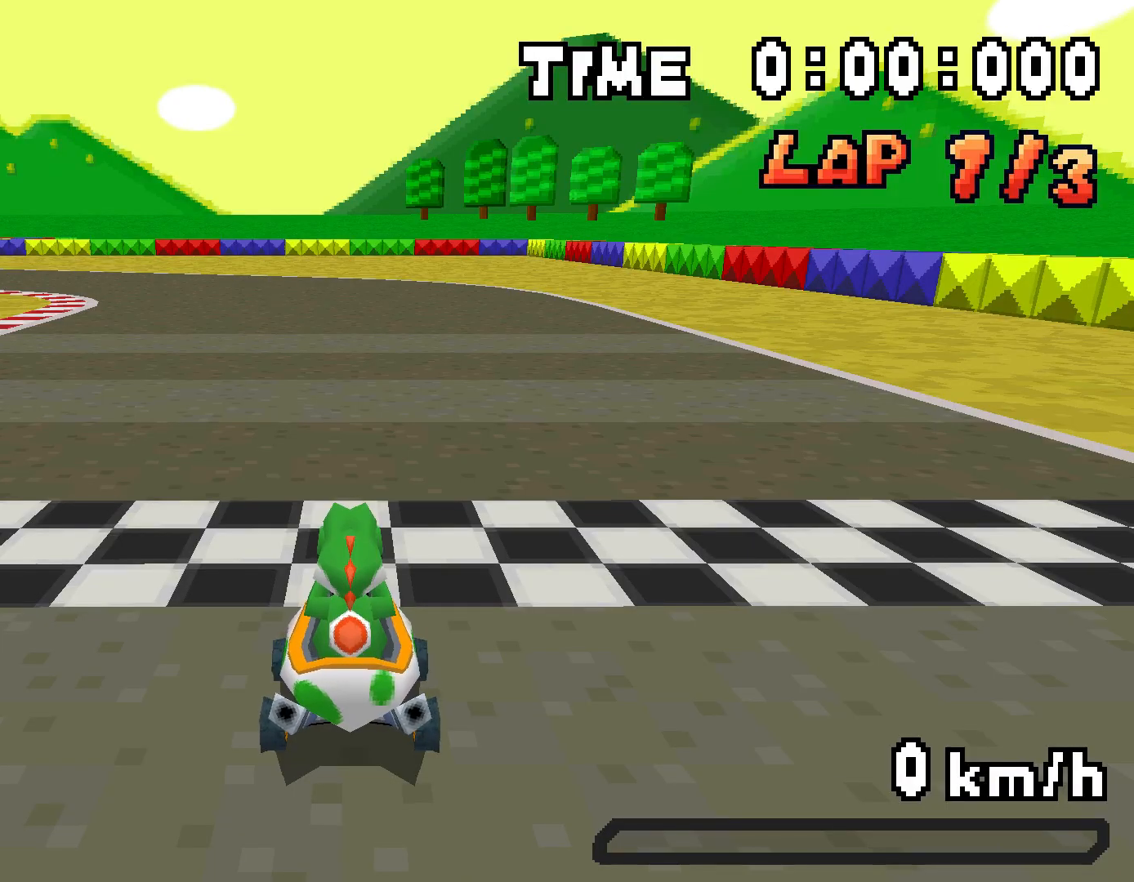
{"buttons": [], "events": []}
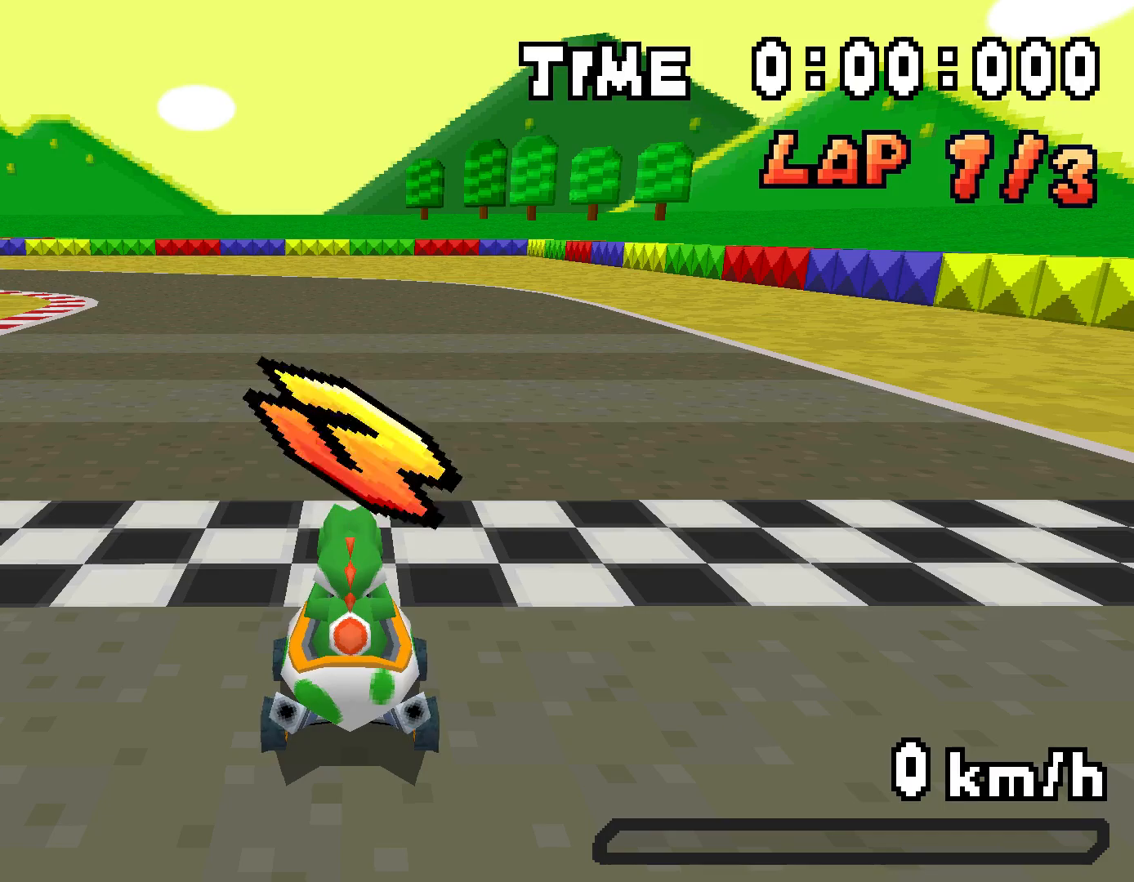
{"buttons": [], "events": []}
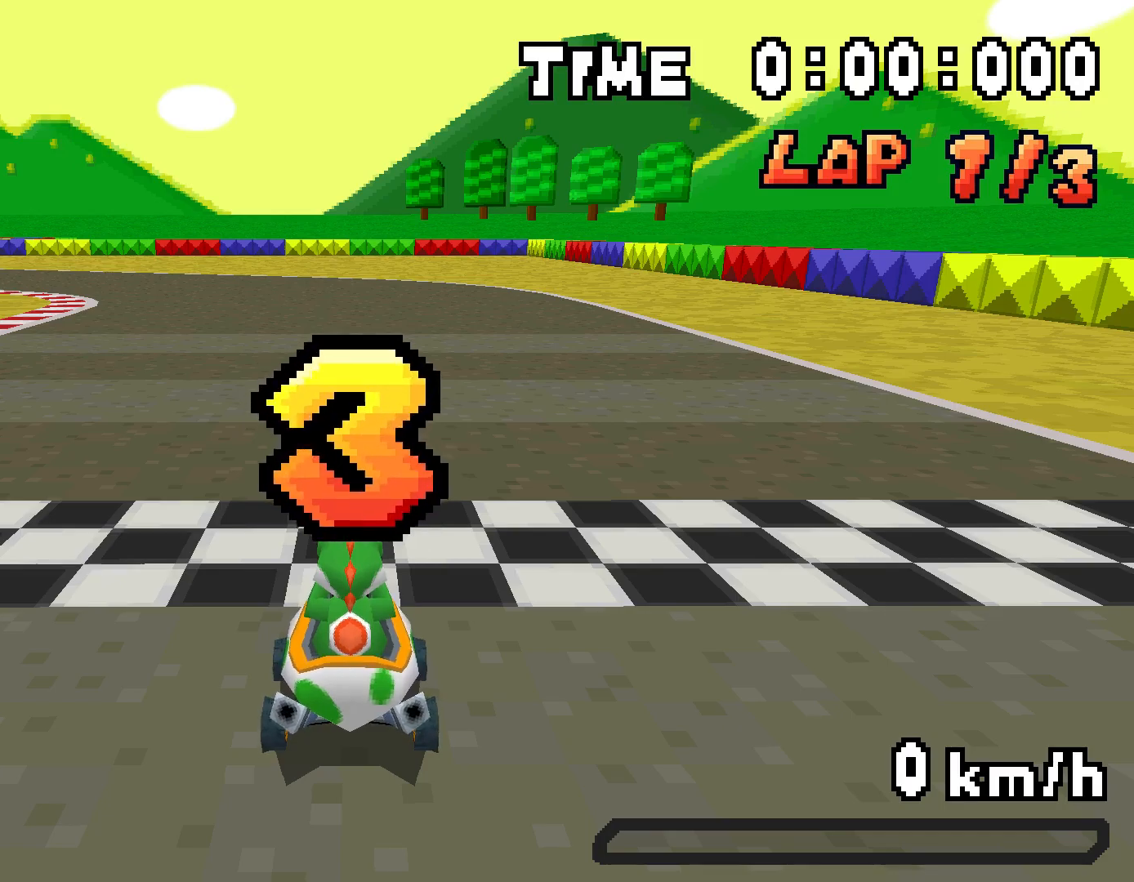
{"buttons": [], "events": []}
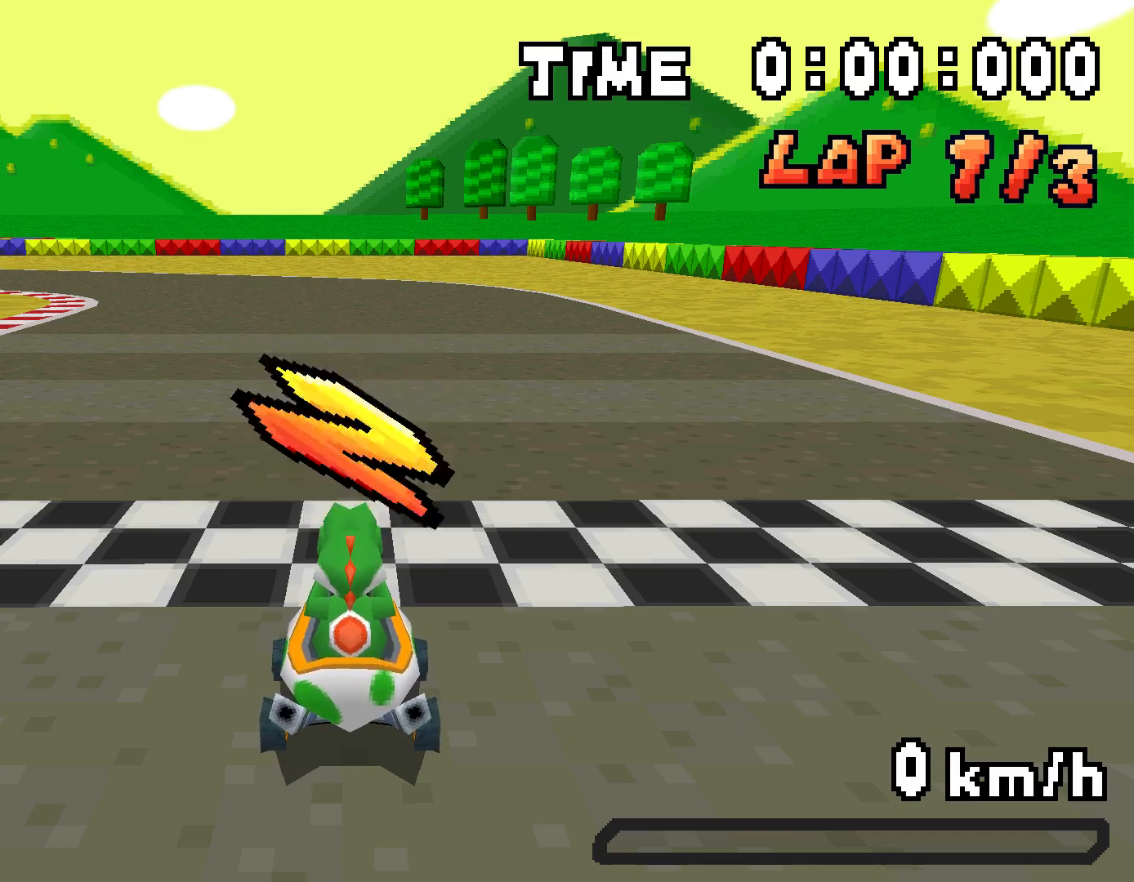
{"buttons": ["A", "DPAD_UP", "DPAD_LEFT"], "events": [[251, "DPAD_UP", "down"], [267, "A", "down"], [284, "DPAD_LEFT", "down"]]}
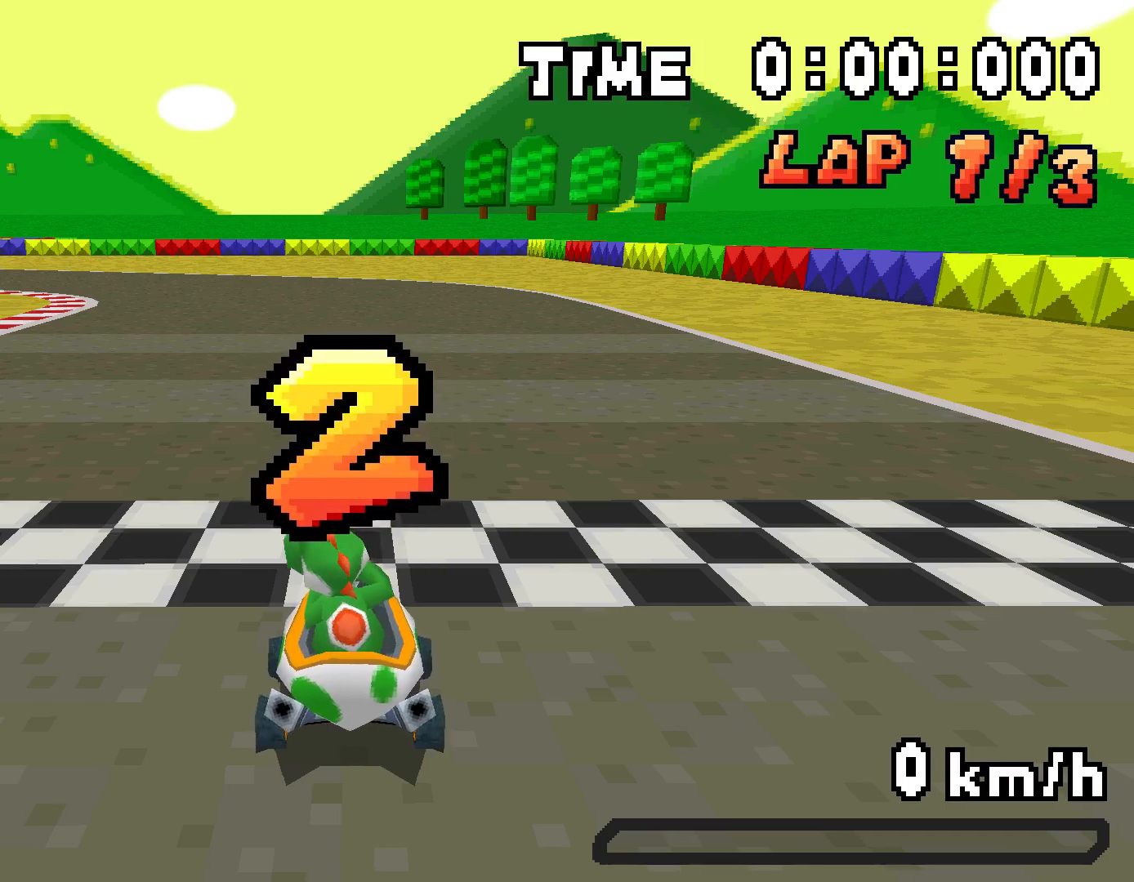
{"buttons": ["A", "DPAD_UP", "DPAD_LEFT"], "events": []}
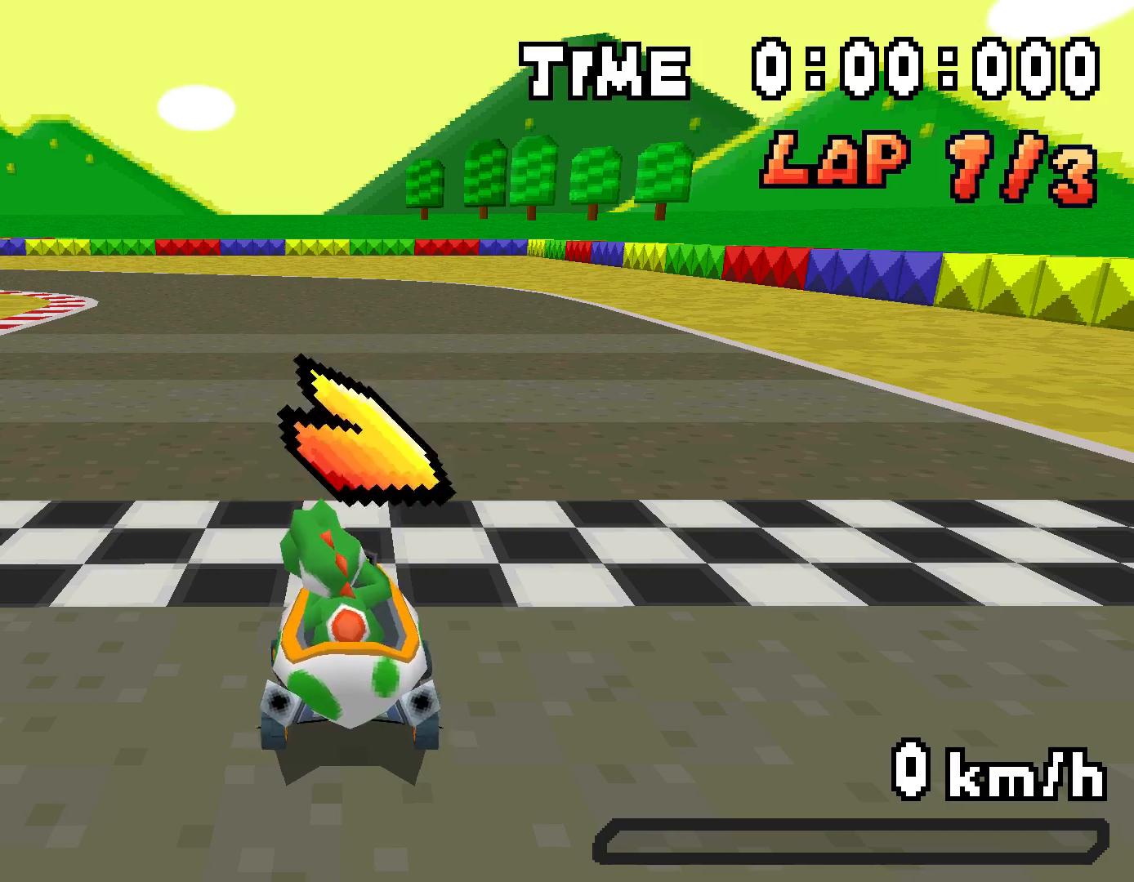
{"buttons": ["A", "DPAD_UP", "DPAD_LEFT"], "events": []}
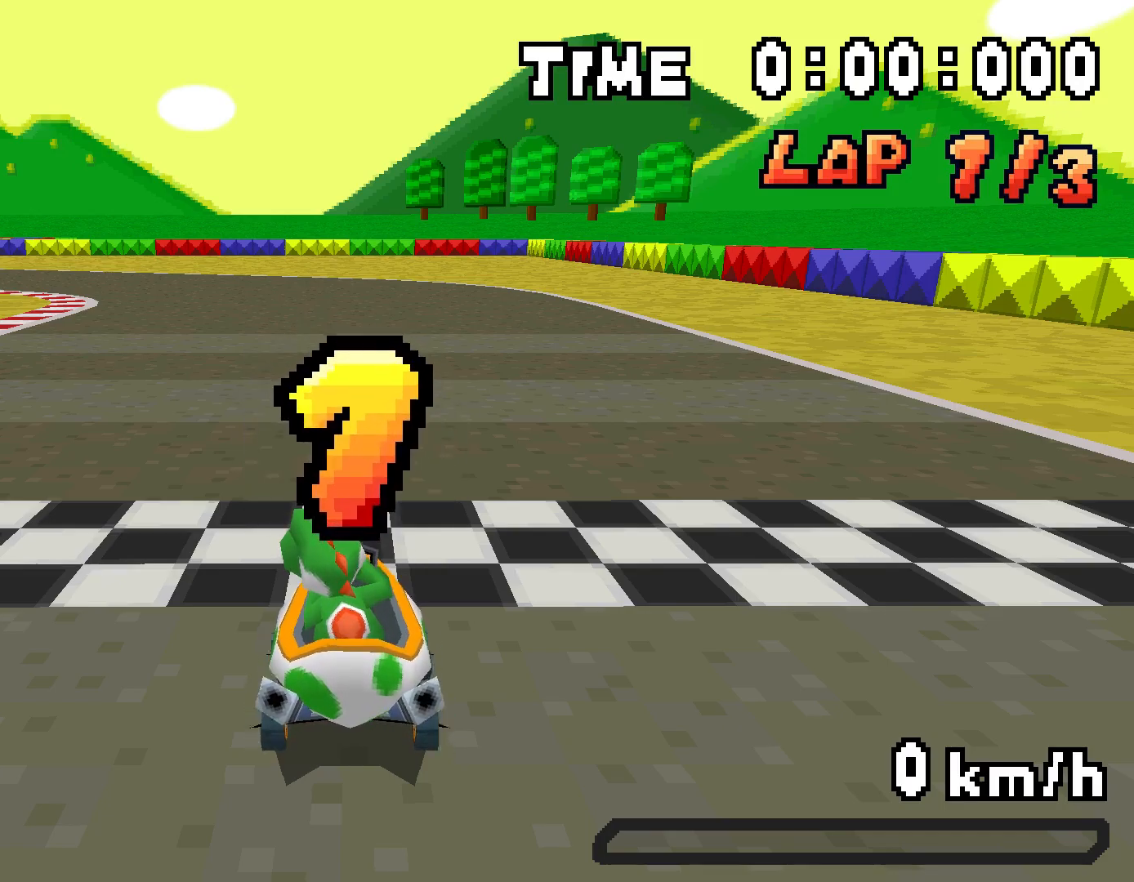
{"buttons": ["A", "DPAD_UP", "DPAD_LEFT"], "events": []}
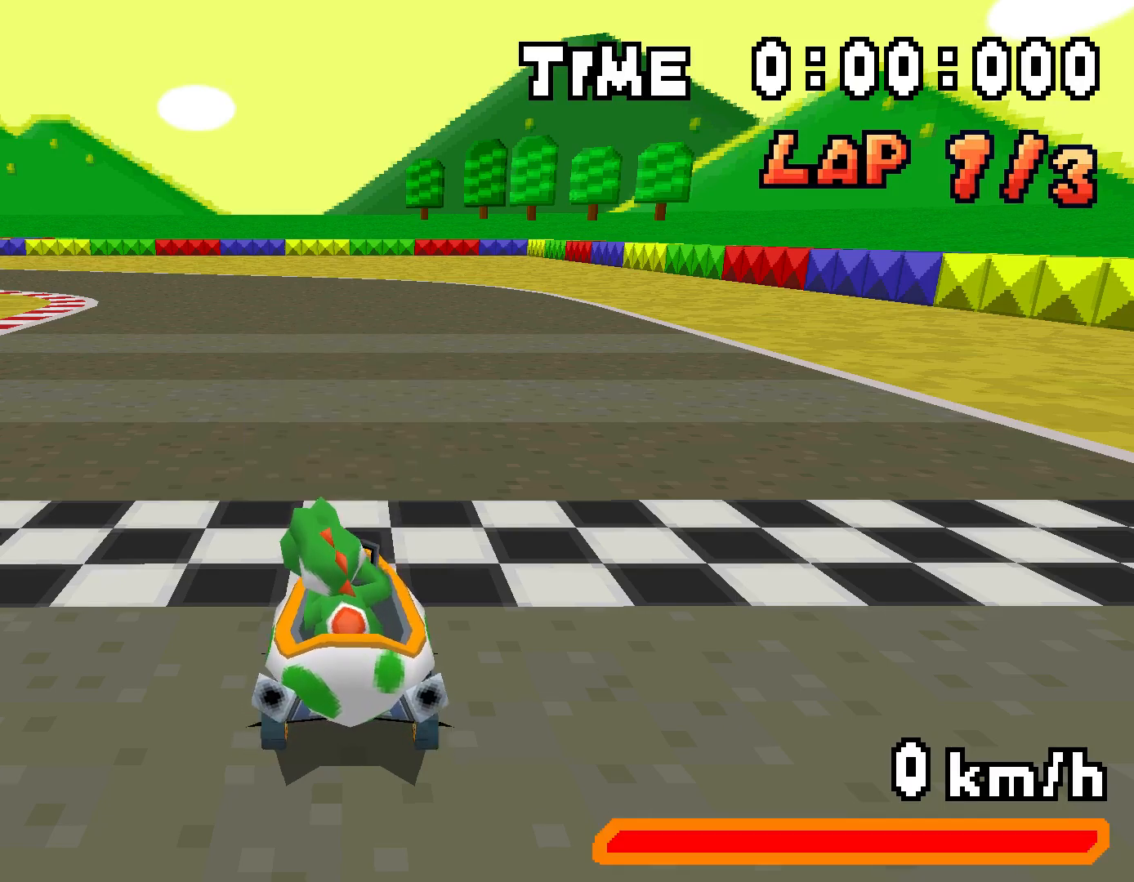
{"buttons": ["A", "DPAD_UP", "DPAD_LEFT"], "events": []}
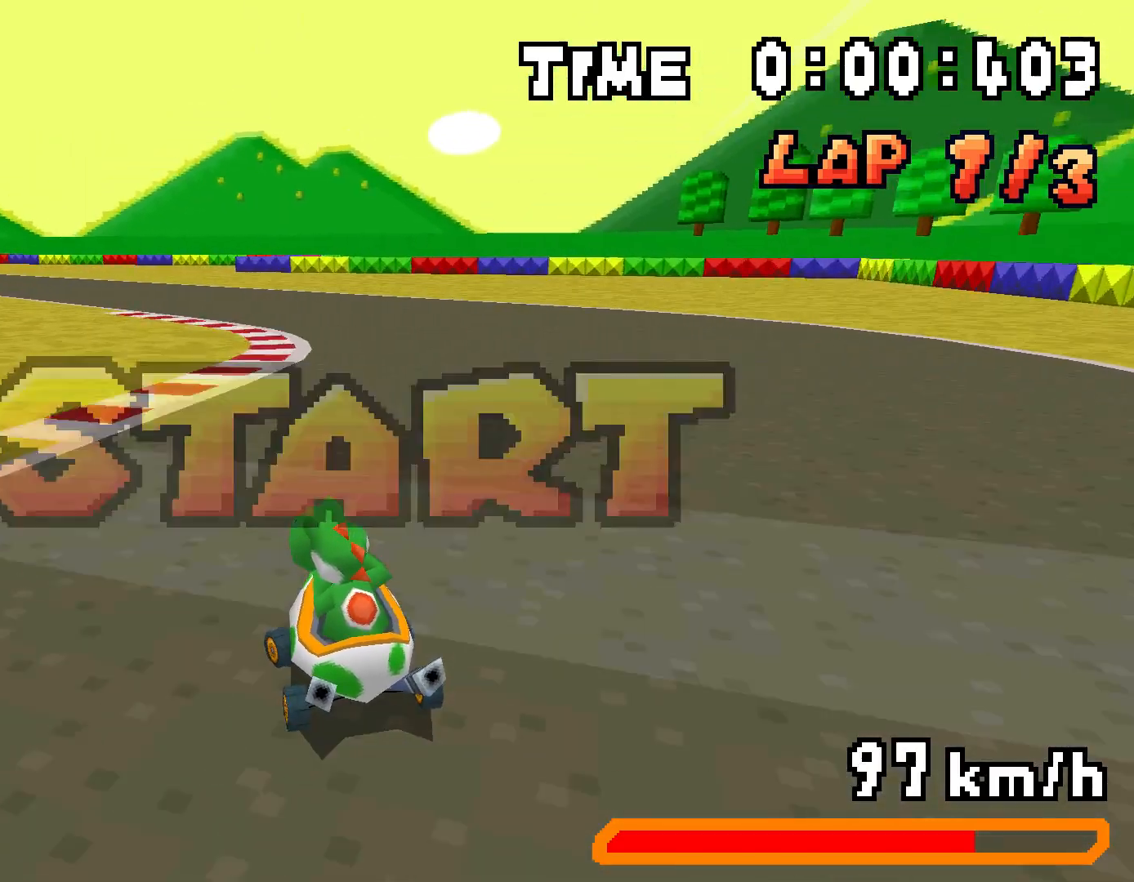
{"buttons": ["A", "R1", "DPAD_RIGHT"], "events": [[168, "R1", "down"], [385, "DPAD_LEFT", "up"], [402, "DPAD_RIGHT", "down"], [435, "DPAD_UP", "up"]]}
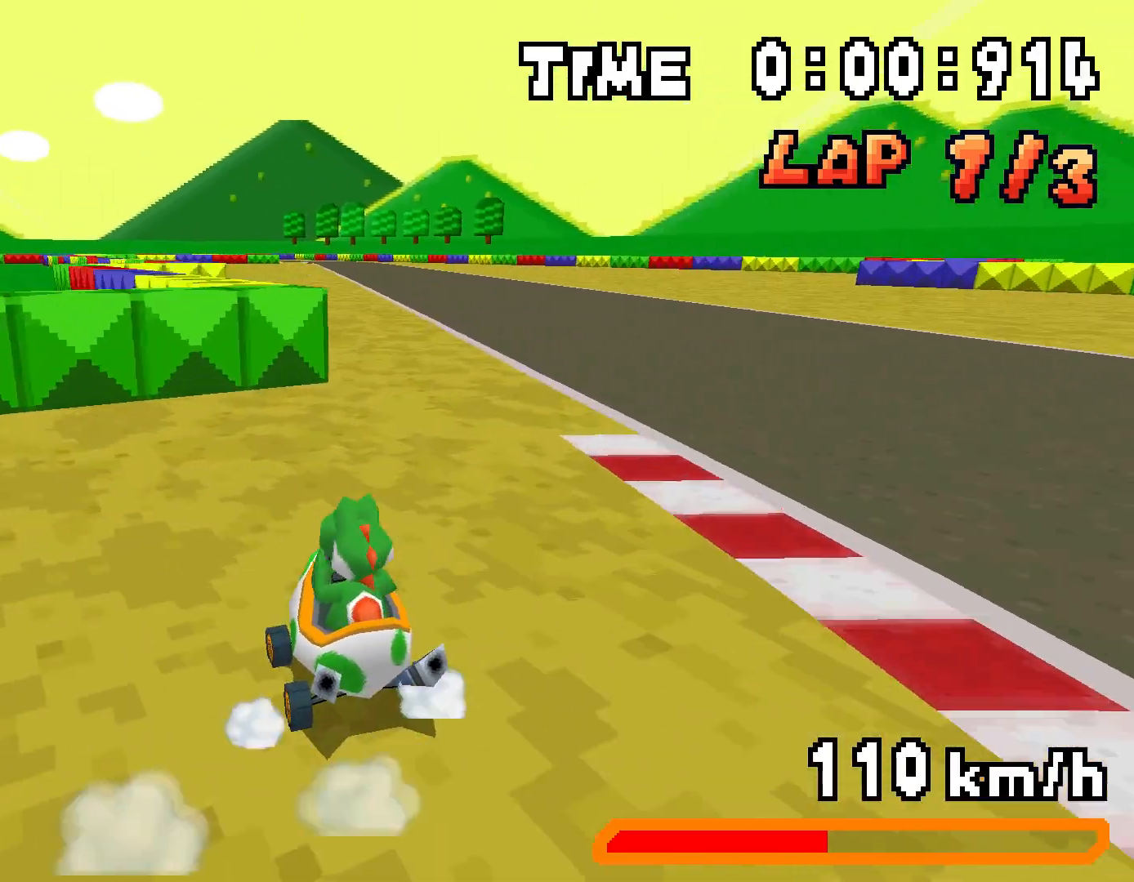
{"buttons": ["A", "R1", "DPAD_UP", "DPAD_LEFT"], "events": [[17, "DPAD_UP", "down"], [50, "DPAD_RIGHT", "up"], [83, "DPAD_LEFT", "down"], [234, "DPAD_LEFT", "up"], [251, "DPAD_RIGHT", "down"], [267, "DPAD_UP", "up"], [368, "DPAD_UP", "down"], [384, "DPAD_RIGHT", "up"], [418, "DPAD_LEFT", "down"]]}
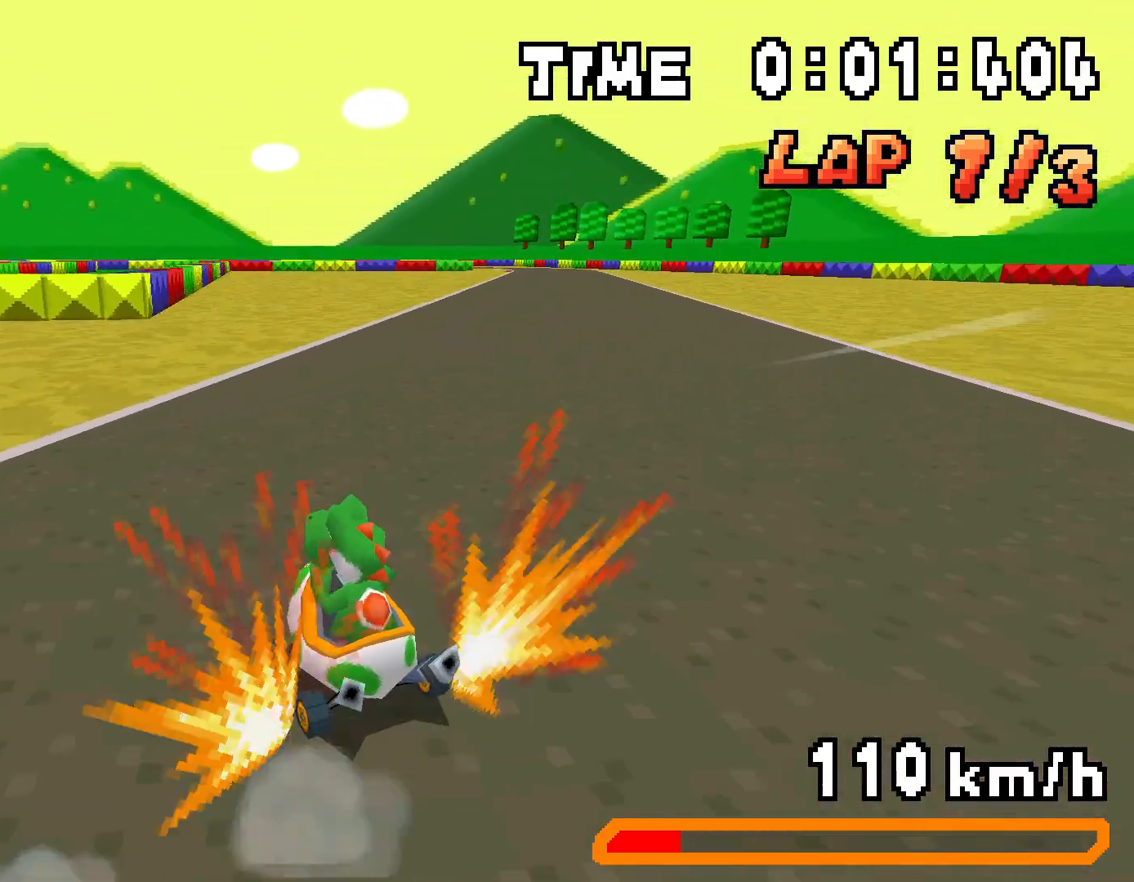
{"buttons": ["A", "R1", "DPAD_UP", "DPAD_LEFT"], "events": [[17, "DPAD_LEFT", "up"], [17, "R1", "up"], [34, "DPAD_RIGHT", "down"], [50, "DPAD_UP", "up"], [84, "R1", "down"], [301, "DPAD_RIGHT", "up"], [301, "DPAD_UP", "down"], [351, "DPAD_LEFT", "down"]]}
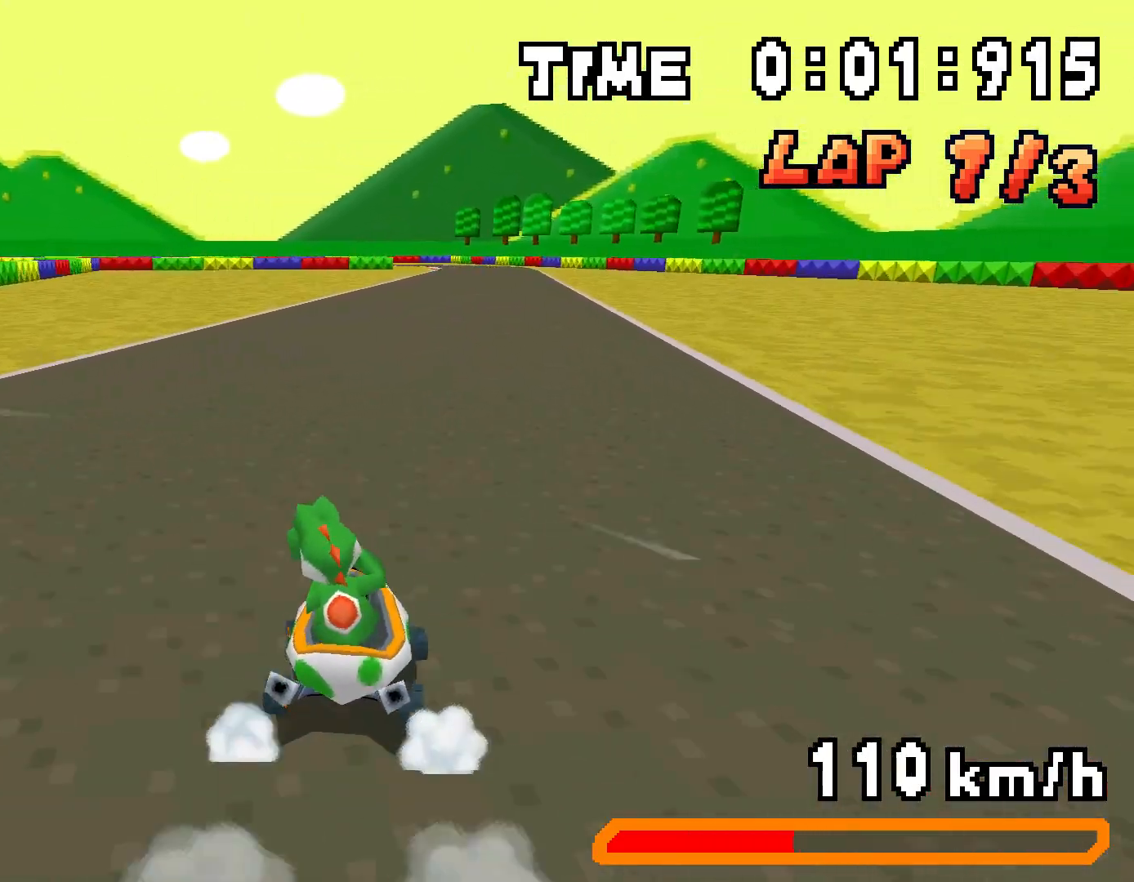
{"buttons": ["A", "R1", "DPAD_RIGHT"], "events": [[16, "DPAD_LEFT", "up"], [33, "DPAD_RIGHT", "down"], [50, "DPAD_UP", "up"], [167, "DPAD_UP", "down"], [184, "DPAD_RIGHT", "up"], [217, "DPAD_LEFT", "down"], [401, "DPAD_LEFT", "up"], [401, "DPAD_RIGHT", "down"], [418, "DPAD_UP", "up"]]}
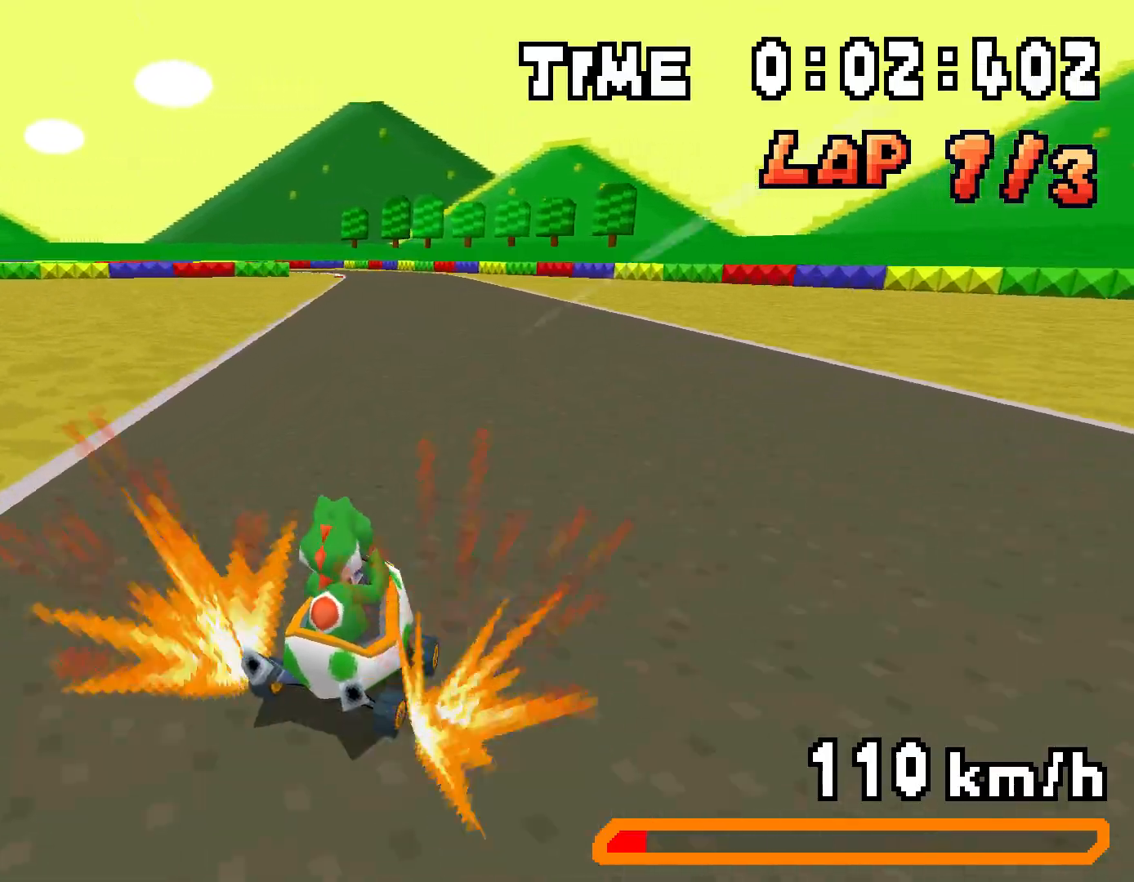
{"buttons": ["A", "R1", "DPAD_UP", "DPAD_LEFT"], "events": [[17, "DPAD_UP", "down"], [17, "R1", "up"], [34, "DPAD_RIGHT", "up"], [67, "DPAD_LEFT", "down"], [84, "R1", "down"], [318, "DPAD_LEFT", "up"], [334, "DPAD_RIGHT", "down"], [351, "DPAD_UP", "up"], [451, "DPAD_UP", "down"], [468, "DPAD_RIGHT", "up"], [502, "DPAD_LEFT", "down"]]}
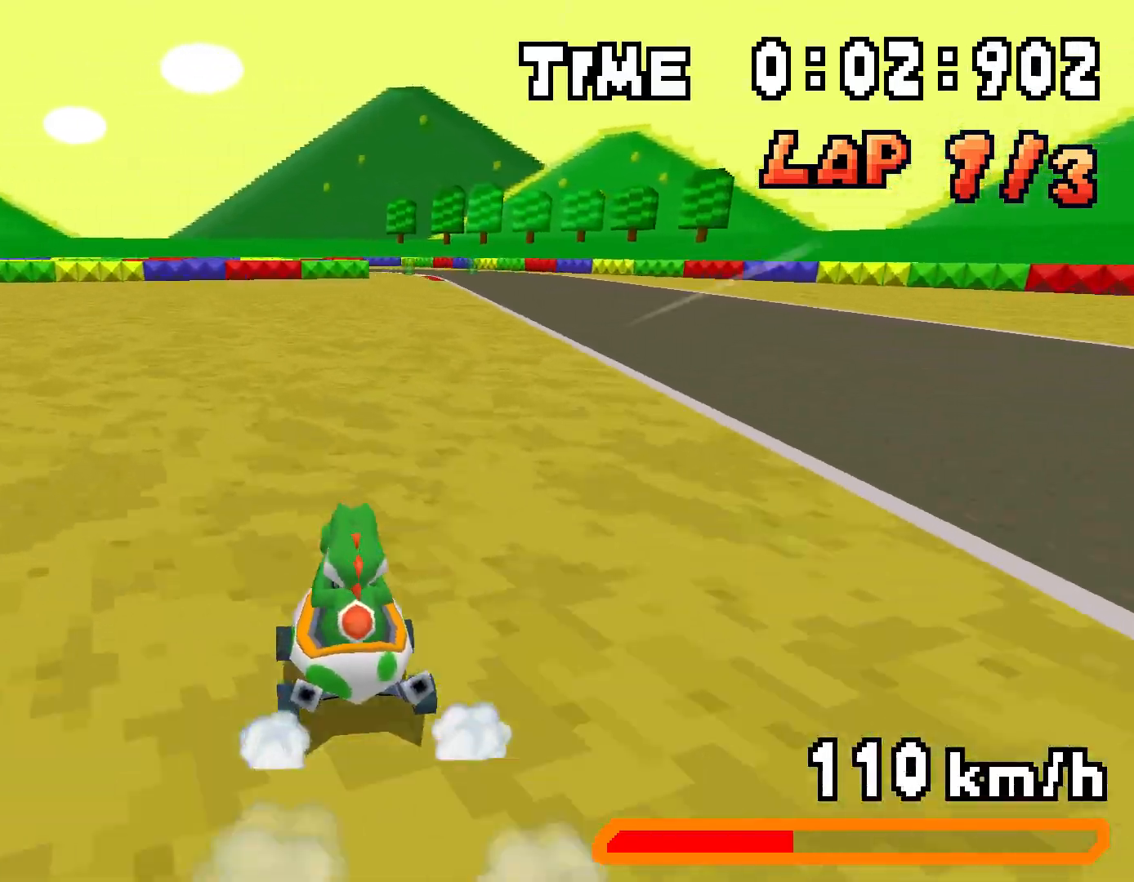
{"buttons": ["A", "DPAD_UP"], "events": [[167, "DPAD_LEFT", "up"], [184, "DPAD_RIGHT", "down"], [200, "DPAD_UP", "up"], [317, "DPAD_UP", "down"], [334, "DPAD_RIGHT", "up"], [367, "DPAD_LEFT", "down"], [484, "R1", "up"], [501, "DPAD_LEFT", "up"]]}
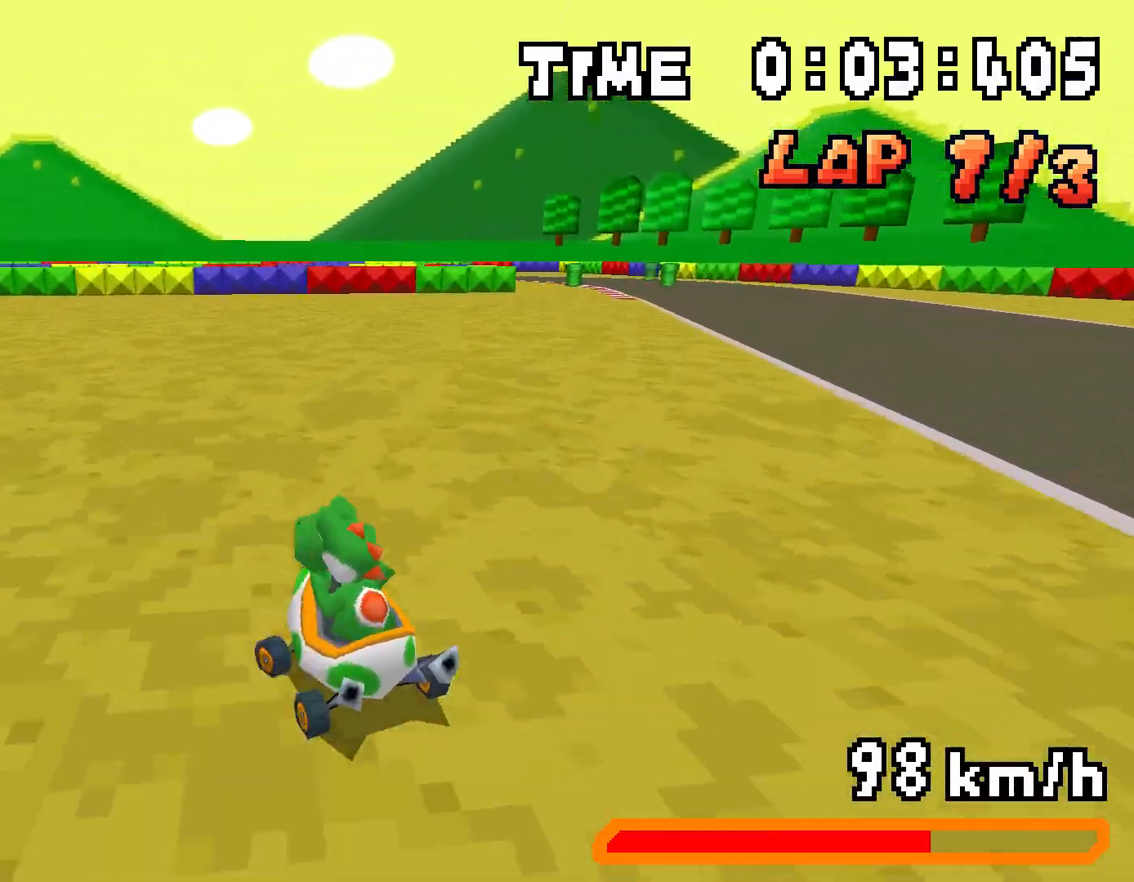
{"buttons": ["A", "R1", "DPAD_UP", "DPAD_LEFT"], "events": [[17, "DPAD_RIGHT", "down"], [50, "DPAD_UP", "up"], [50, "R1", "down"], [184, "DPAD_RIGHT", "up"], [268, "R1", "up"], [351, "R1", "down"], [468, "DPAD_LEFT", "down"], [485, "DPAD_UP", "down"]]}
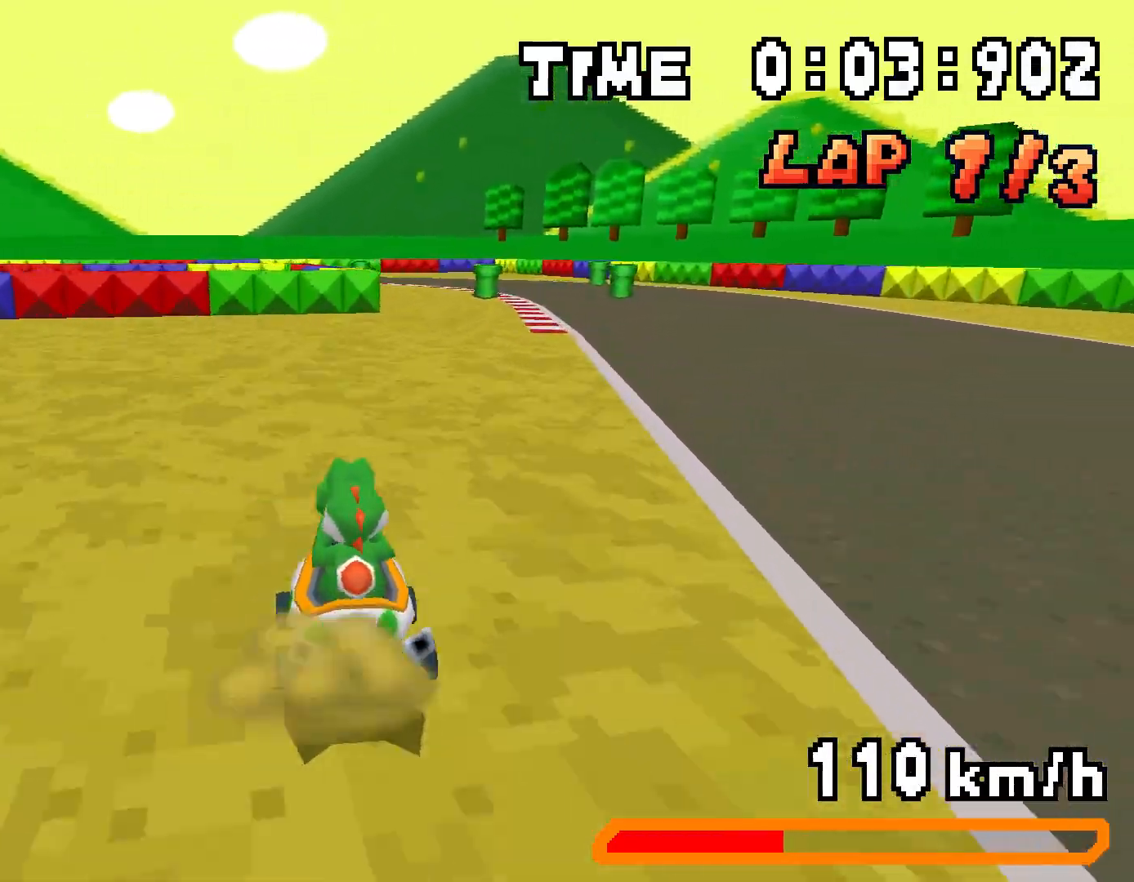
{"buttons": ["A", "R1", "DPAD_UP", "DPAD_LEFT"], "events": [[117, "DPAD_LEFT", "up"], [150, "DPAD_RIGHT", "down"], [150, "DPAD_UP", "up"], [284, "DPAD_UP", "down"], [300, "DPAD_RIGHT", "up"], [334, "DPAD_LEFT", "down"]]}
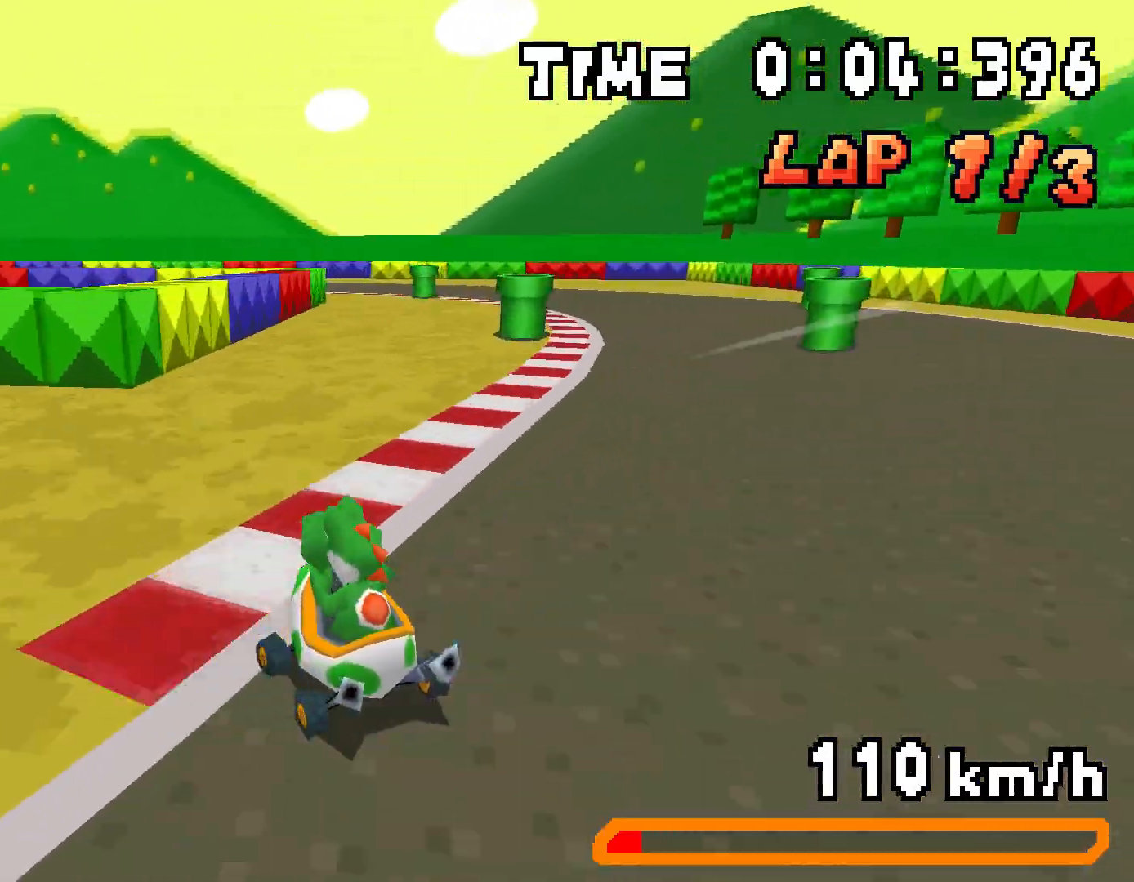
{"buttons": ["A", "R1", "DPAD_UP", "DPAD_LEFT"], "events": [[17, "DPAD_LEFT", "up"], [34, "DPAD_RIGHT", "down"], [50, "DPAD_UP", "up"], [151, "DPAD_UP", "down"], [167, "DPAD_RIGHT", "up"], [184, "DPAD_RIGHT", "down"], [201, "DPAD_LEFT", "down"], [218, "DPAD_RIGHT", "up"], [268, "DPAD_RIGHT", "down"], [284, "DPAD_LEFT", "up"], [318, "DPAD_UP", "up"], [385, "DPAD_RIGHT", "up"], [401, "R1", "up"], [485, "DPAD_LEFT", "down"], [485, "R1", "down"], [502, "DPAD_UP", "down"]]}
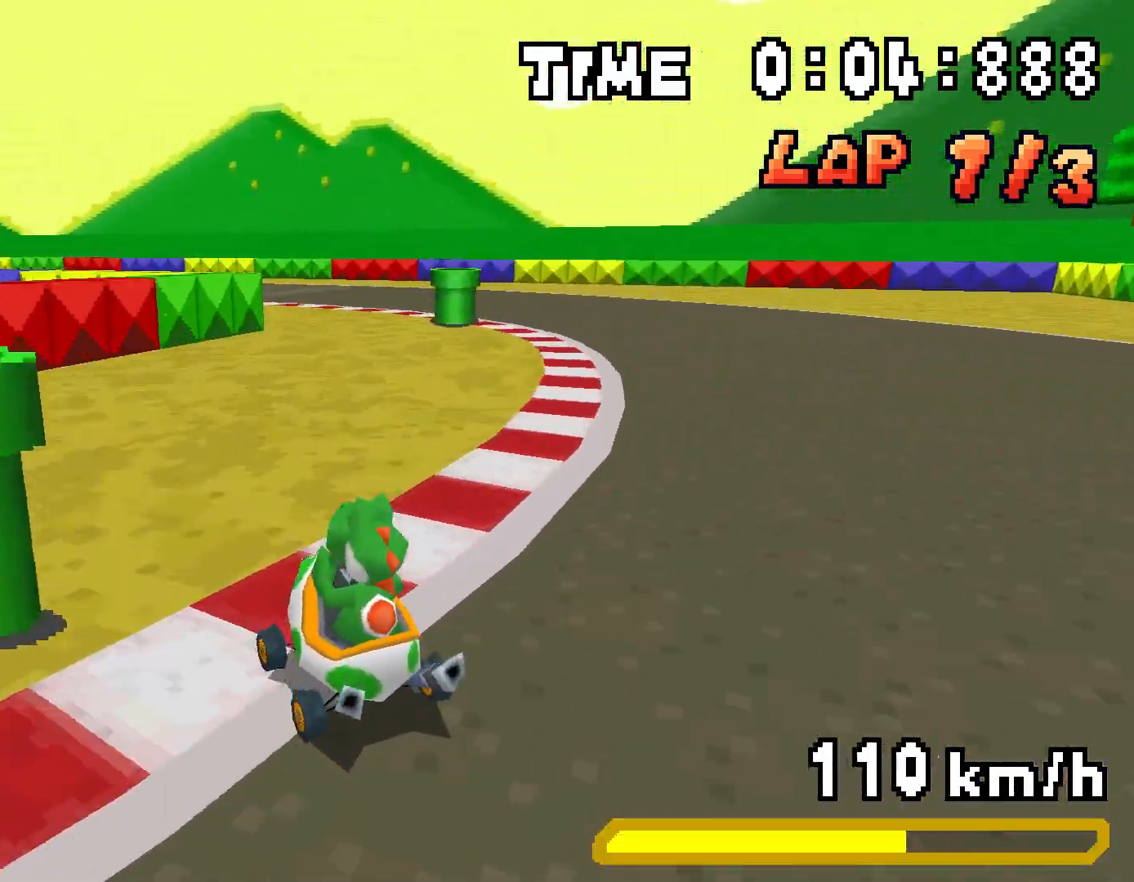
{"buttons": ["A", "R1", "DPAD_UP", "DPAD_LEFT"], "events": [[150, "R1", "up"], [250, "R1", "down"]]}
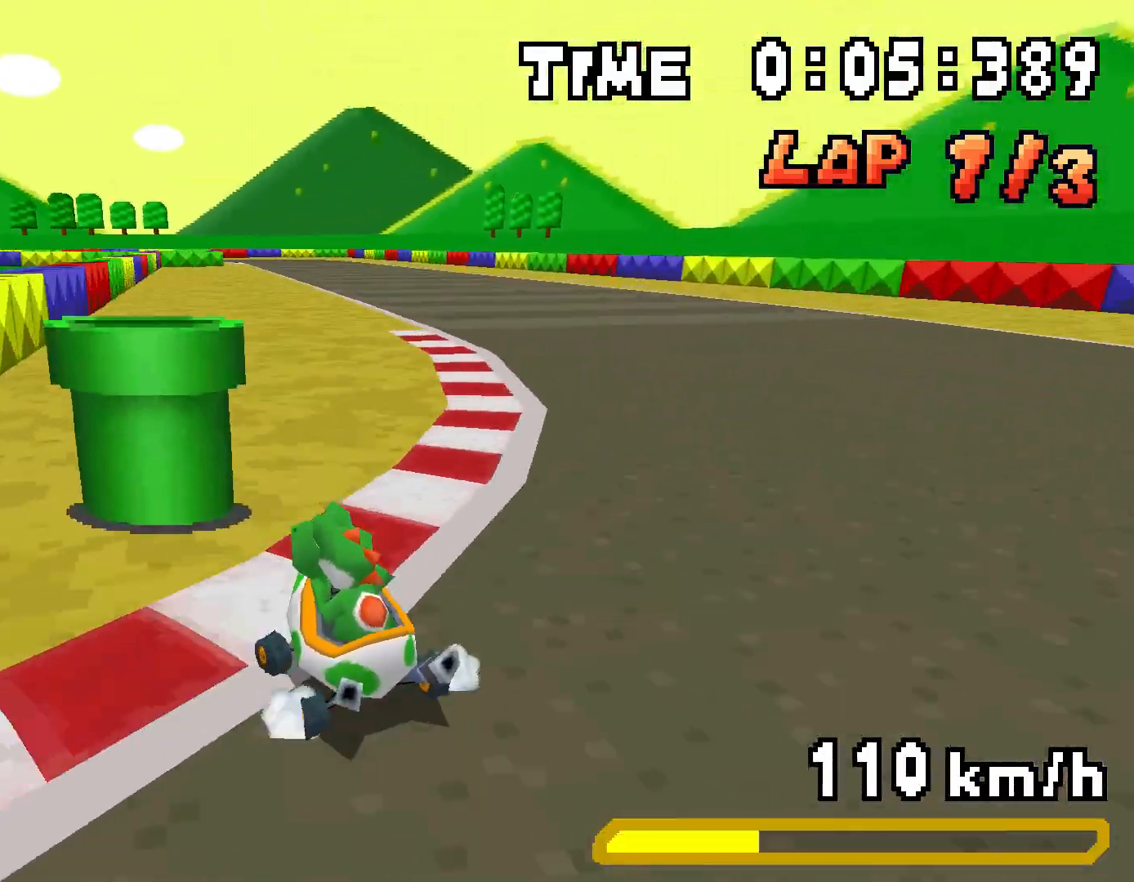
{"buttons": ["A", "R1", "DPAD_UP"], "events": [[17, "DPAD_LEFT", "up"], [34, "DPAD_RIGHT", "down"], [34, "DPAD_UP", "up"], [134, "DPAD_UP", "down"], [151, "DPAD_RIGHT", "up"], [201, "DPAD_LEFT", "down"], [351, "DPAD_LEFT", "up"], [368, "DPAD_RIGHT", "down"], [385, "DPAD_UP", "up"], [485, "DPAD_UP", "down"], [502, "DPAD_RIGHT", "up"]]}
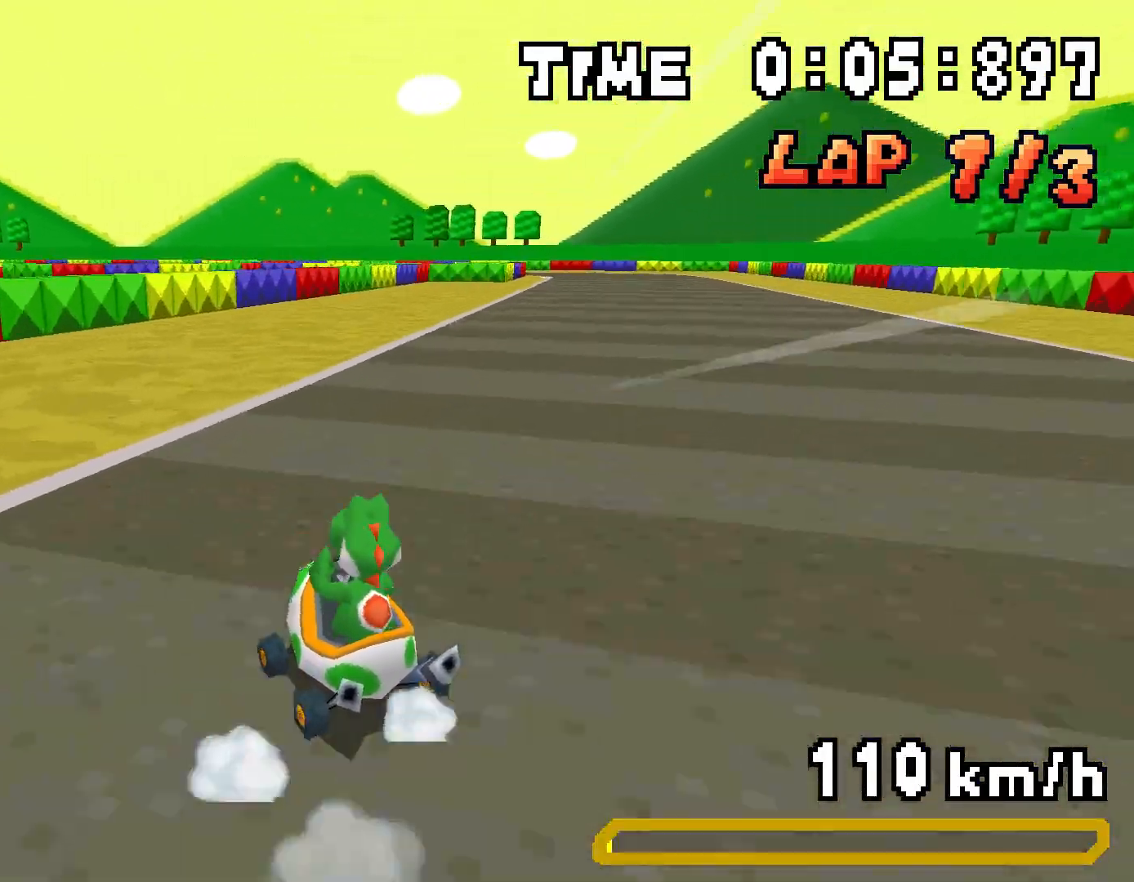
{"buttons": ["A"], "events": [[33, "DPAD_LEFT", "down"], [150, "DPAD_LEFT", "up"], [150, "R1", "up"], [167, "DPAD_RIGHT", "down"], [184, "DPAD_UP", "up"], [217, "R1", "down"], [418, "R1", "up"], [501, "DPAD_RIGHT", "up"]]}
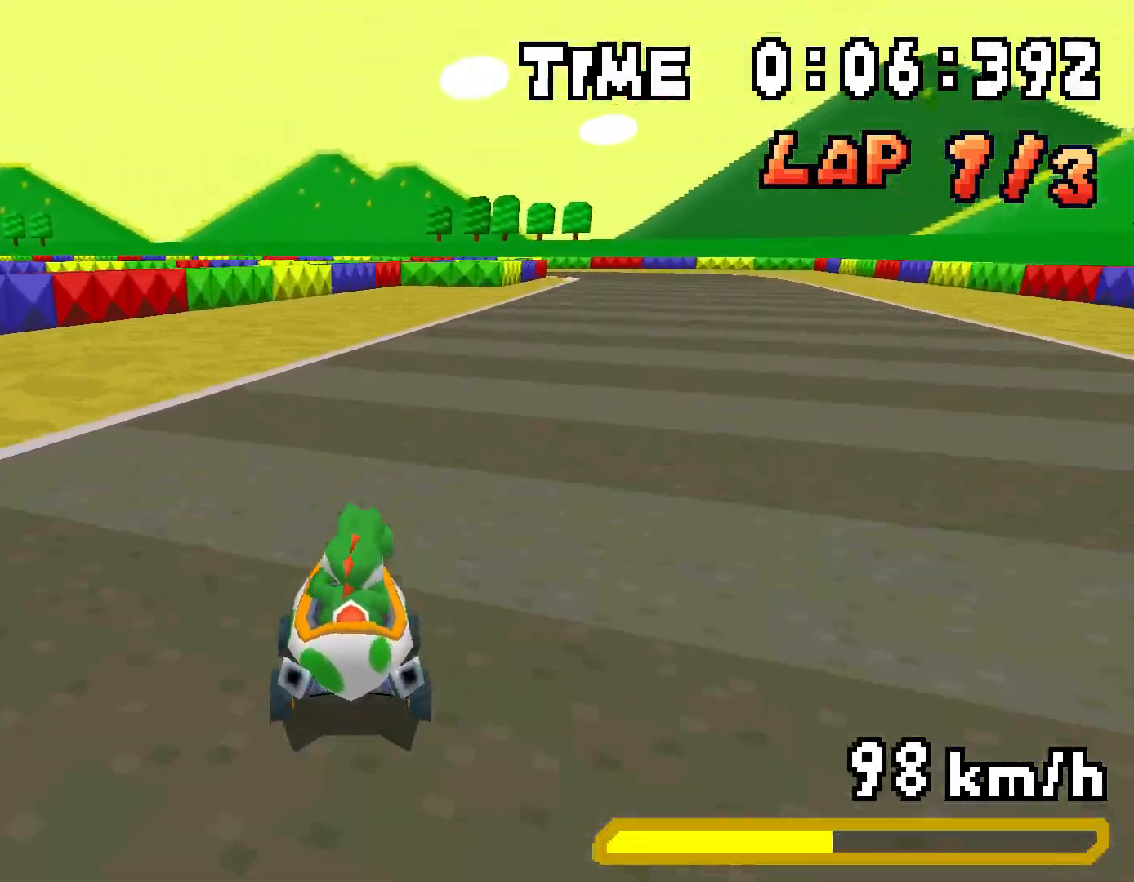
{"buttons": ["A", "R1", "DPAD_UP", "DPAD_RIGHT"], "events": [[34, "R1", "down"], [234, "DPAD_LEFT", "down"], [284, "DPAD_UP", "down"], [351, "DPAD_LEFT", "up"], [368, "DPAD_RIGHT", "down"], [385, "DPAD_UP", "up"], [502, "DPAD_UP", "down"]]}
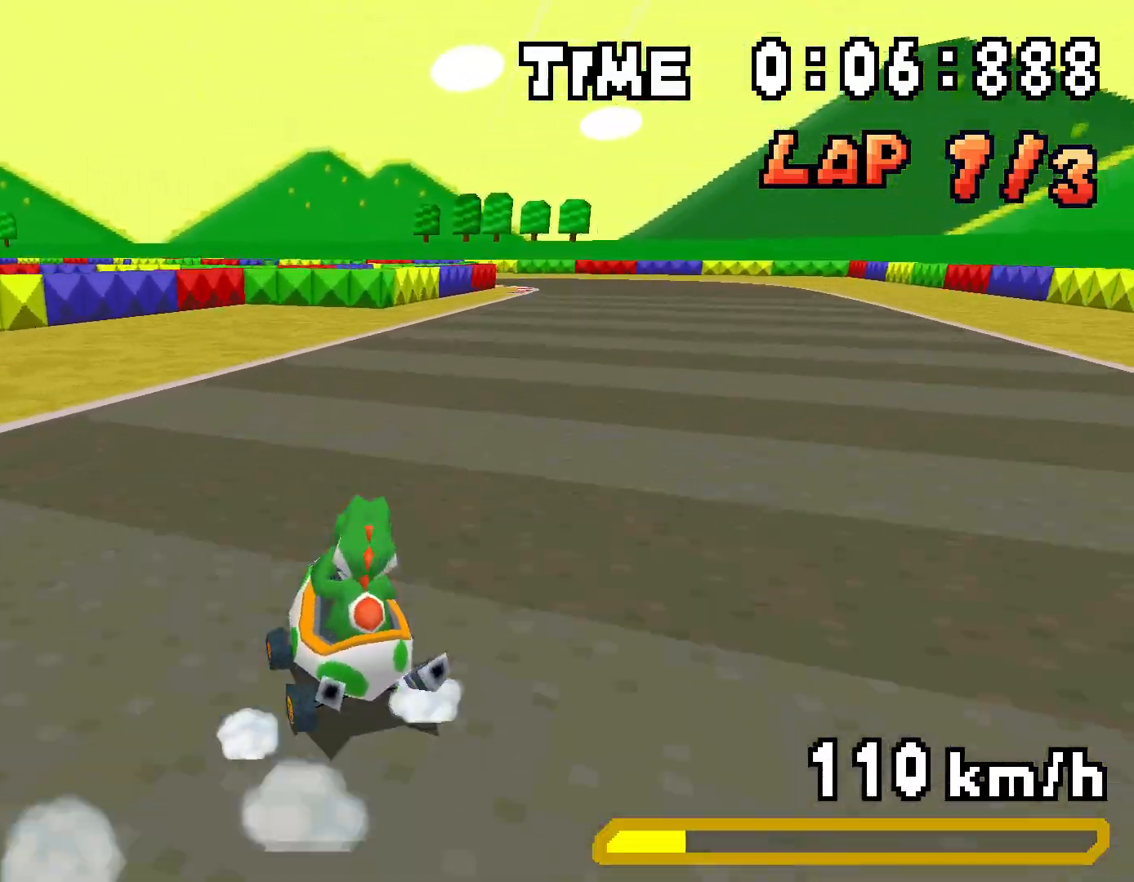
{"buttons": ["A", "DPAD_RIGHT"], "events": [[16, "DPAD_RIGHT", "up"], [50, "DPAD_LEFT", "down"], [217, "DPAD_LEFT", "up"], [234, "DPAD_RIGHT", "down"], [234, "DPAD_UP", "up"], [351, "DPAD_UP", "down"], [367, "DPAD_RIGHT", "up"], [401, "DPAD_LEFT", "down"], [484, "DPAD_LEFT", "up"], [501, "DPAD_RIGHT", "down"], [501, "DPAD_UP", "up"], [501, "R1", "up"]]}
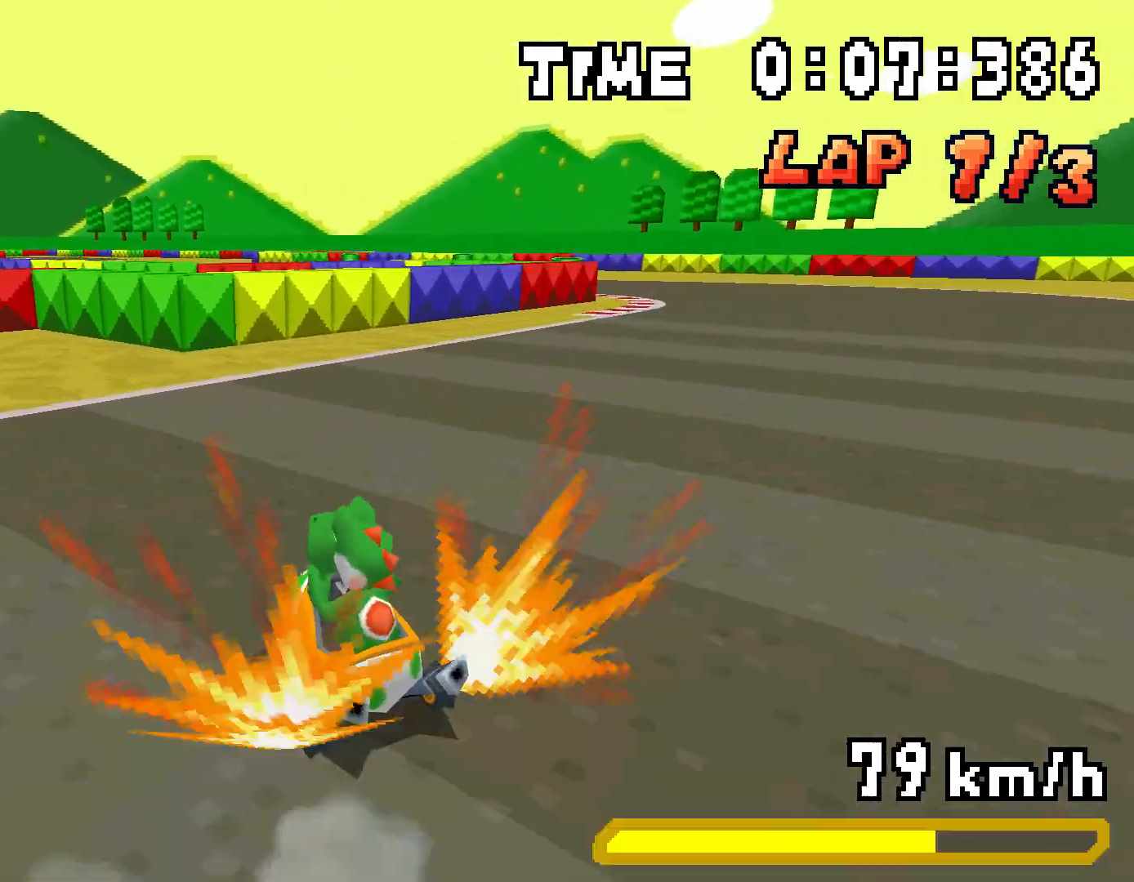
{"buttons": ["A", "R1", "DPAD_RIGHT"], "events": [[134, "DPAD_RIGHT", "up"], [167, "R1", "down"], [318, "DPAD_LEFT", "down"], [318, "DPAD_UP", "down"], [451, "DPAD_LEFT", "up"], [468, "DPAD_RIGHT", "down"], [485, "DPAD_UP", "up"]]}
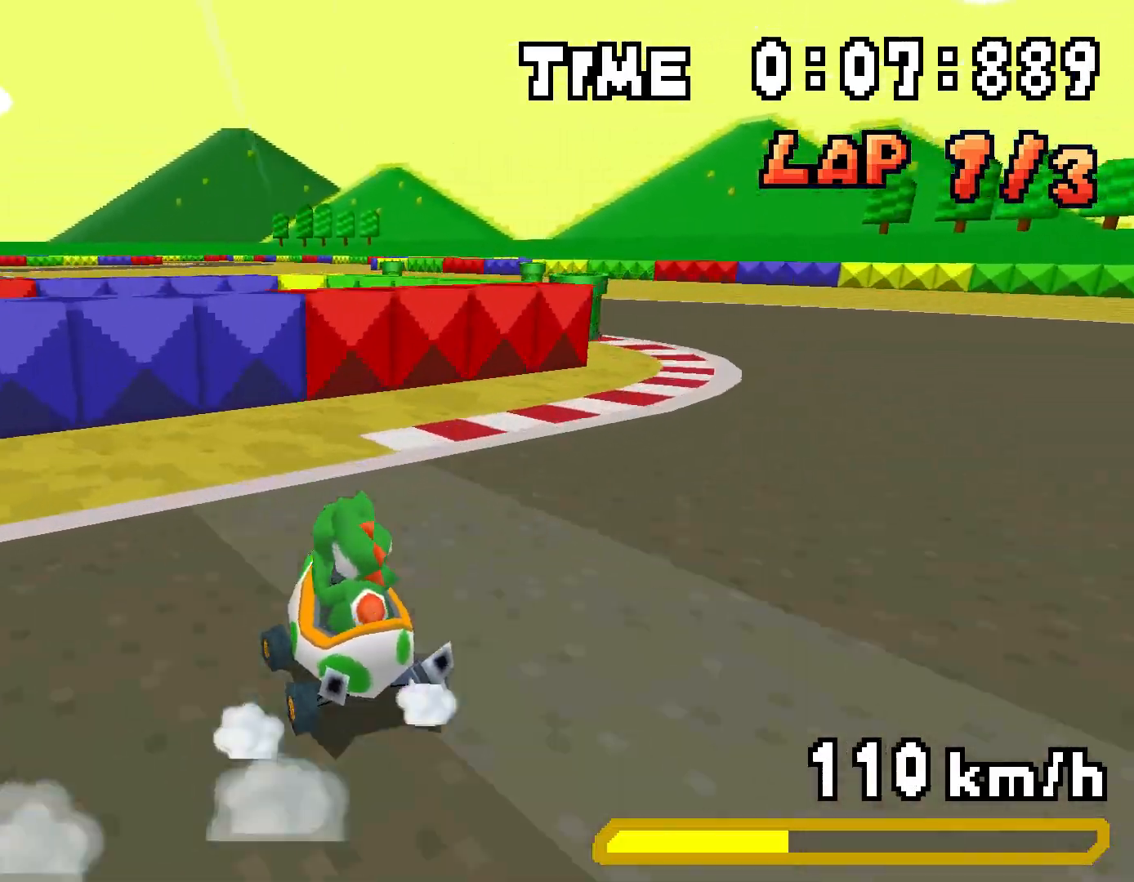
{"buttons": ["A", "R1", "DPAD_UP", "DPAD_LEFT"], "events": [[101, "DPAD_RIGHT", "up"], [101, "DPAD_UP", "down"], [134, "DPAD_LEFT", "down"], [318, "DPAD_LEFT", "up"], [318, "DPAD_RIGHT", "down"], [335, "DPAD_UP", "up"], [435, "DPAD_UP", "down"], [468, "DPAD_RIGHT", "up"], [485, "DPAD_LEFT", "down"]]}